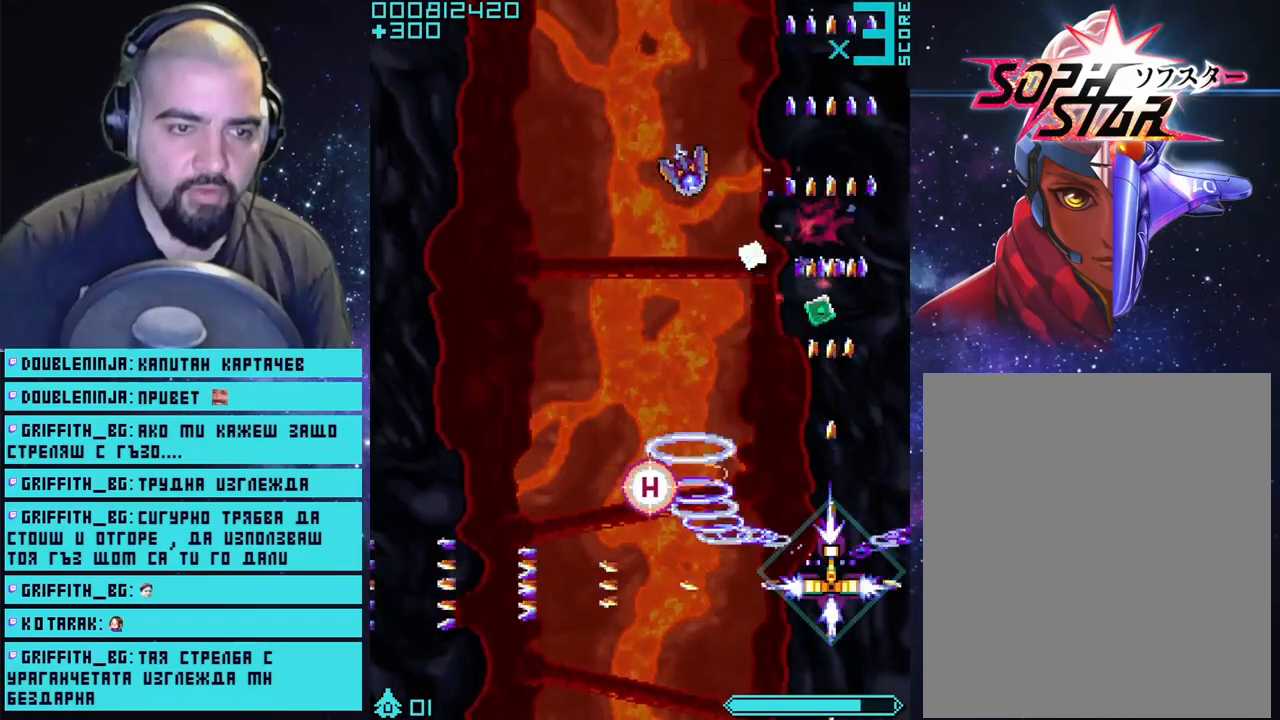
Gameplay with a controller (PlayStation layout); each line is a JSON object with the inputs held at the frame after it. "events" lists button and stick changes between this image and that frame as [ms after this image, input, new state], when the widget could be followed in between.
{"buttons": ["CROSS"], "left_stick": "center", "right_stick": "center", "events": [[33, "left_stick", "down-right"], [450, "left_stick", "center"]]}
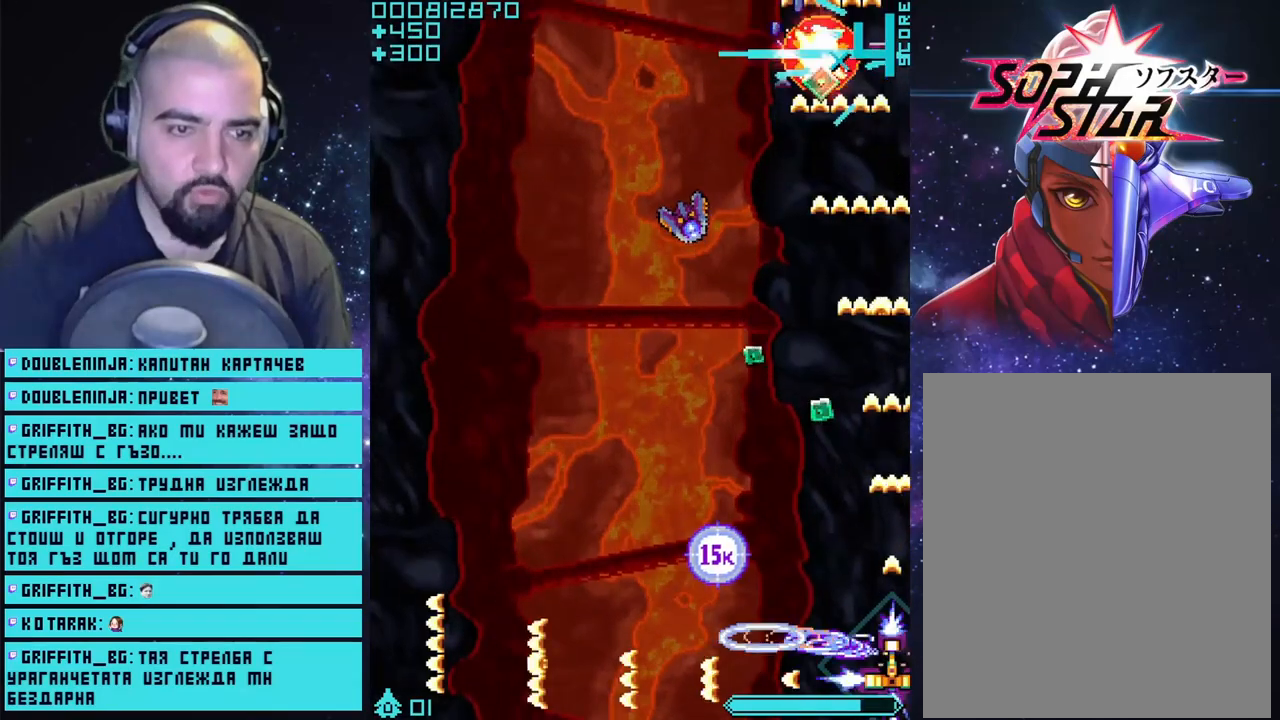
{"buttons": ["CROSS"], "left_stick": "left", "right_stick": "center", "events": [[217, "left_stick", "up-left"], [483, "left_stick", "left"]]}
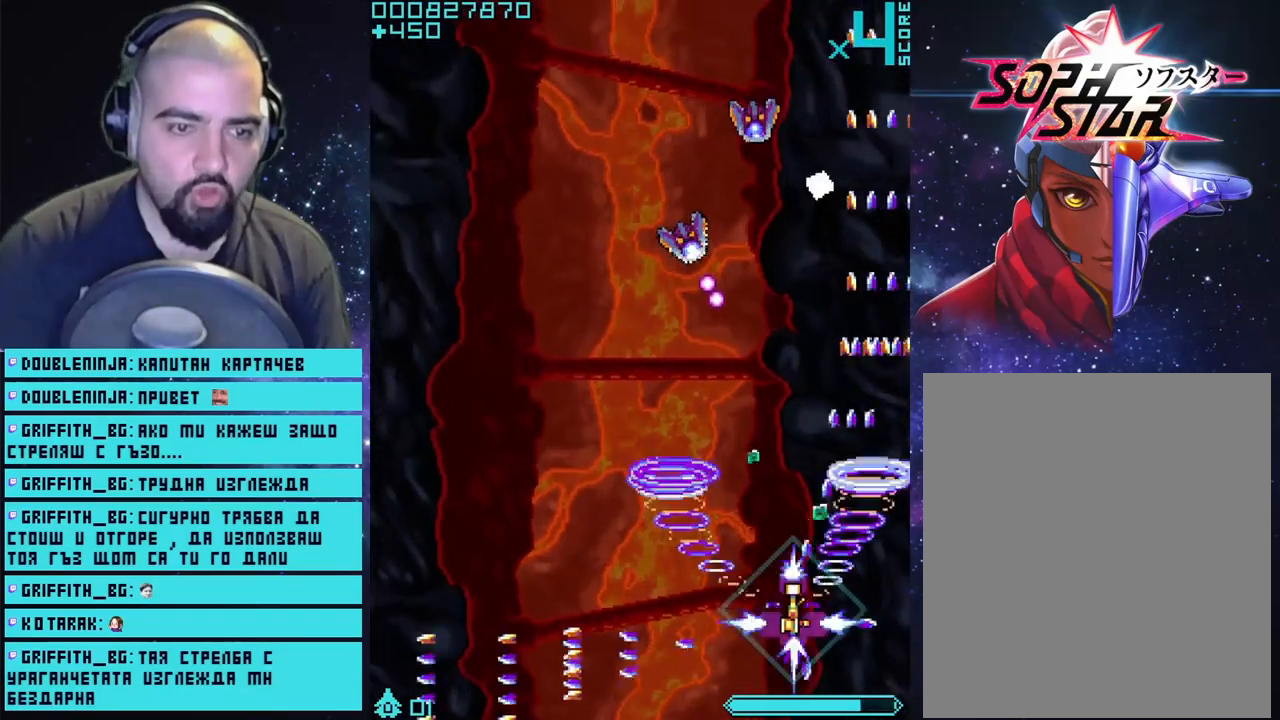
{"buttons": ["CROSS"], "left_stick": "center", "right_stick": "center", "events": [[233, "left_stick", "up-left"], [467, "left_stick", "center"]]}
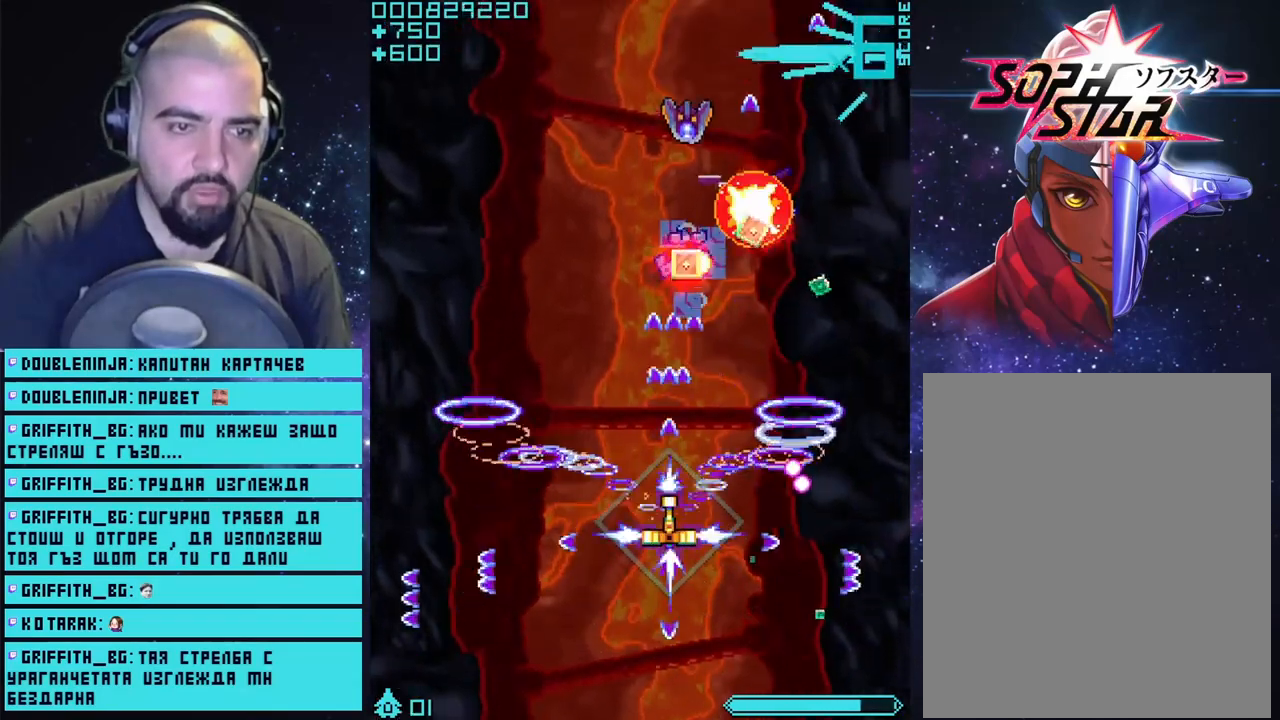
{"buttons": ["CROSS"], "left_stick": "down-right", "right_stick": "center", "events": [[267, "left_stick", "down-right"]]}
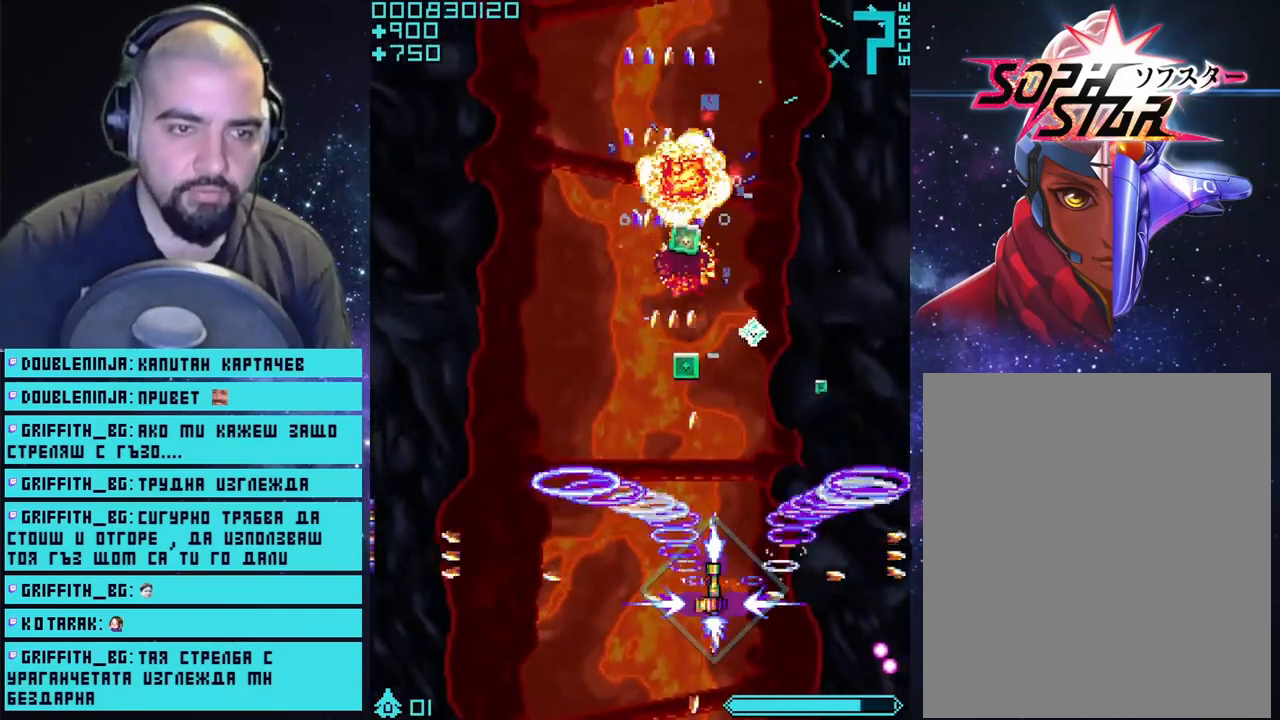
{"buttons": ["CROSS"], "left_stick": "up", "right_stick": "center", "events": [[17, "left_stick", "center"], [83, "left_stick", "up"]]}
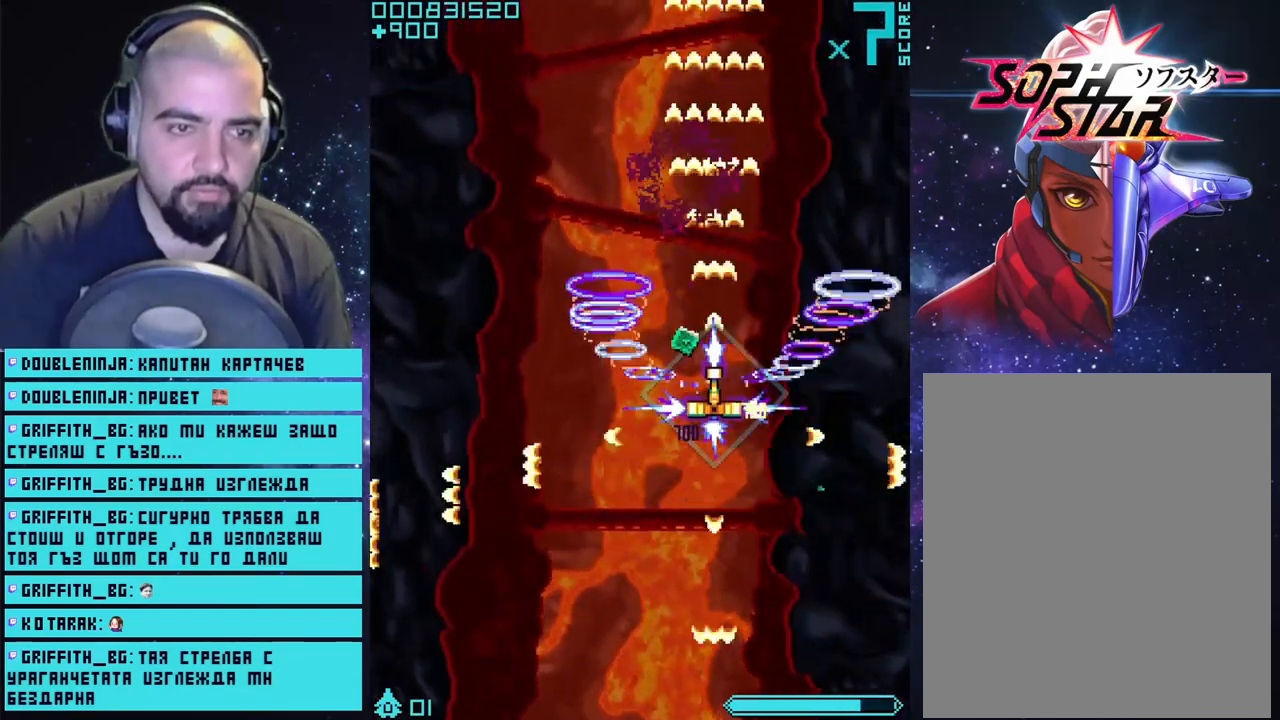
{"buttons": ["CROSS"], "left_stick": "down-right", "right_stick": "center", "events": [[100, "left_stick", "left"], [267, "left_stick", "down-right"]]}
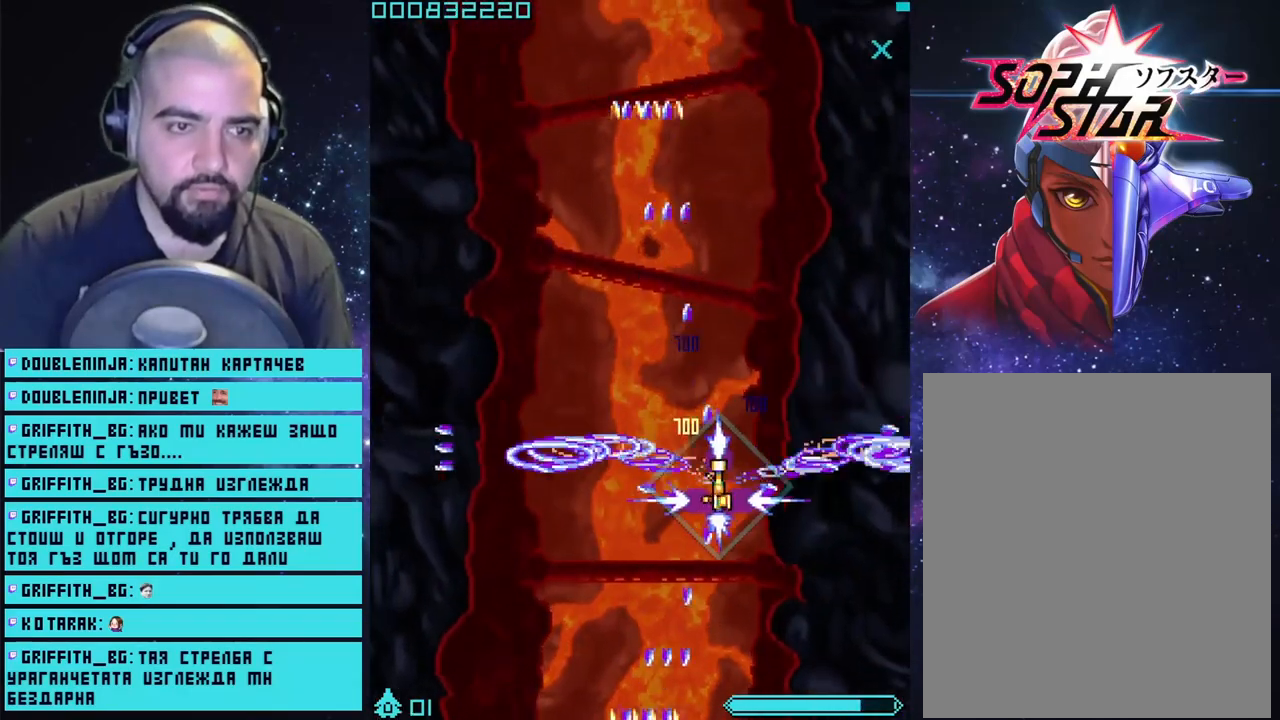
{"buttons": ["CROSS"], "left_stick": "up-left", "right_stick": "center", "events": [[33, "left_stick", "down"], [183, "left_stick", "left"], [333, "left_stick", "up-left"]]}
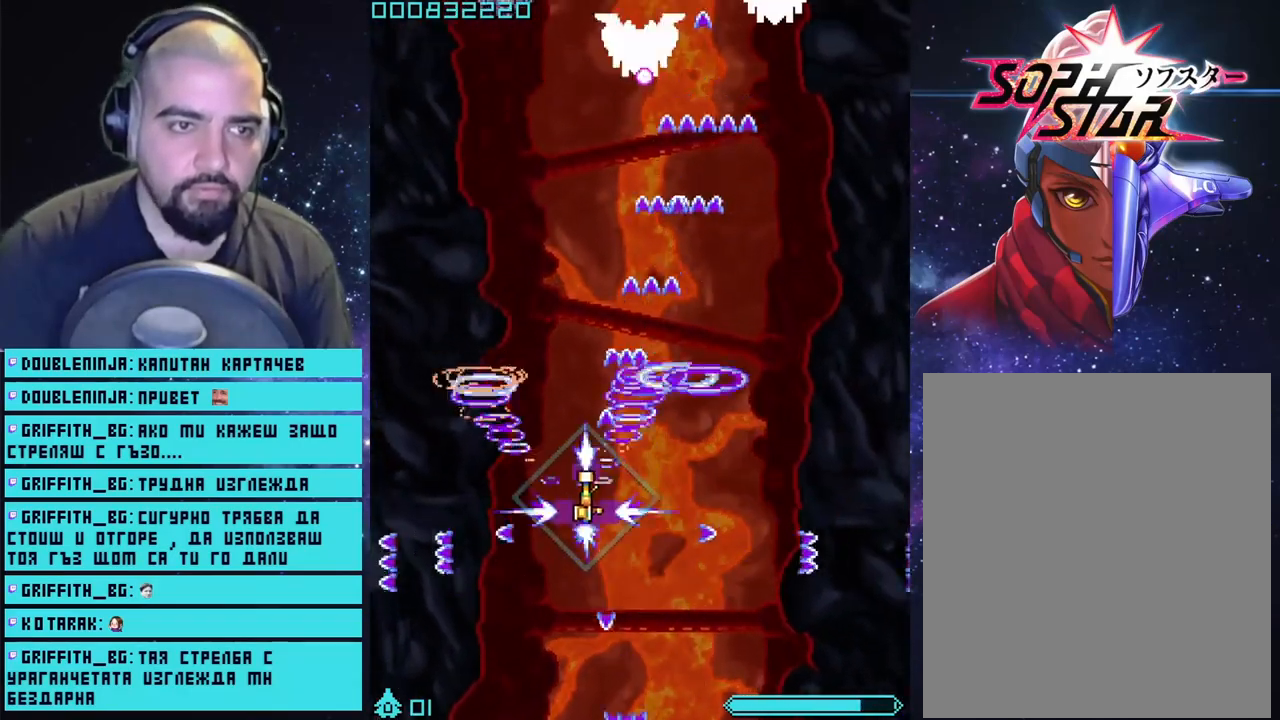
{"buttons": ["CROSS"], "left_stick": "center", "right_stick": "center", "events": [[183, "left_stick", "center"]]}
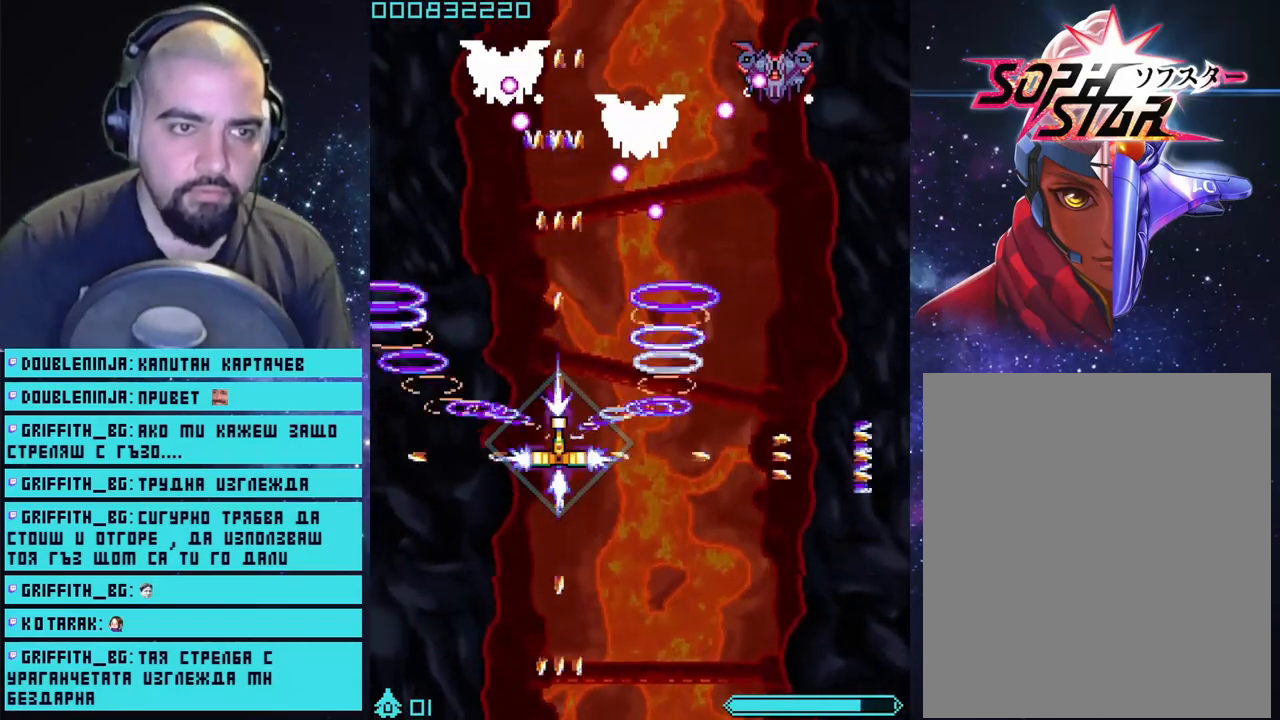
{"buttons": ["CROSS"], "left_stick": "left", "right_stick": "center", "events": [[317, "left_stick", "left"]]}
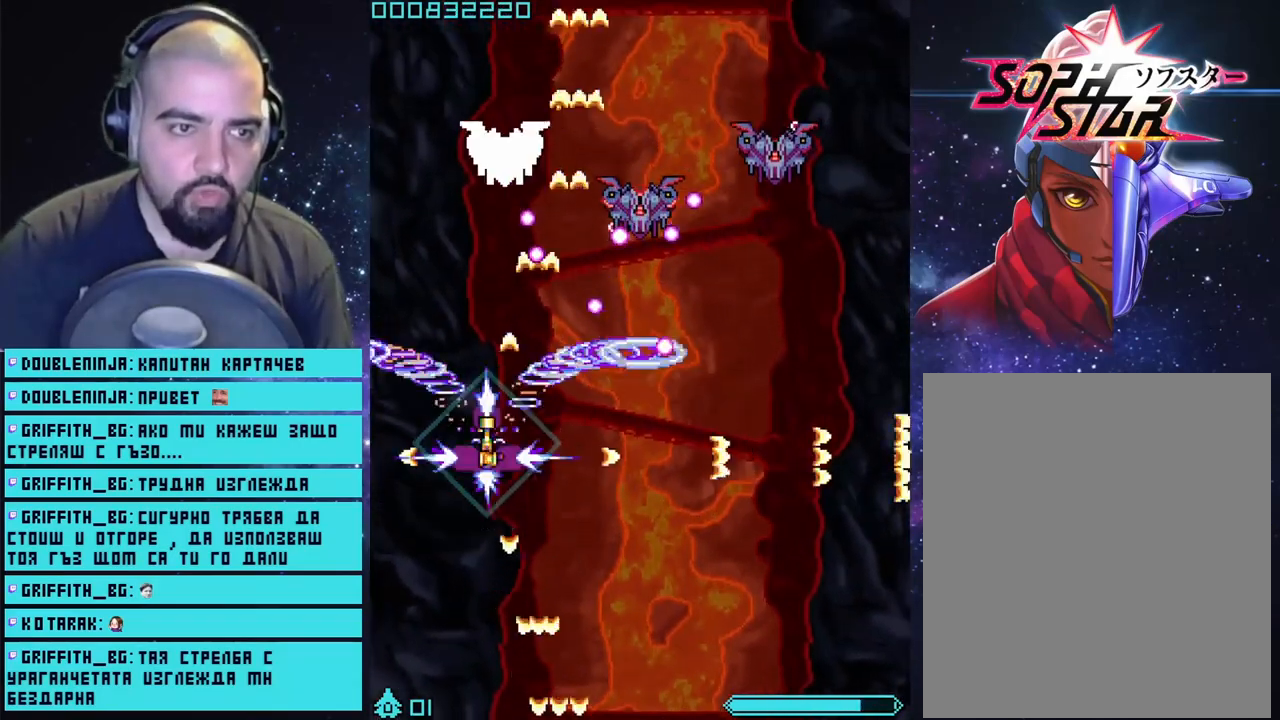
{"buttons": ["CROSS"], "left_stick": "up", "right_stick": "center", "events": [[50, "left_stick", "center"], [283, "left_stick", "up-left"], [417, "left_stick", "up"]]}
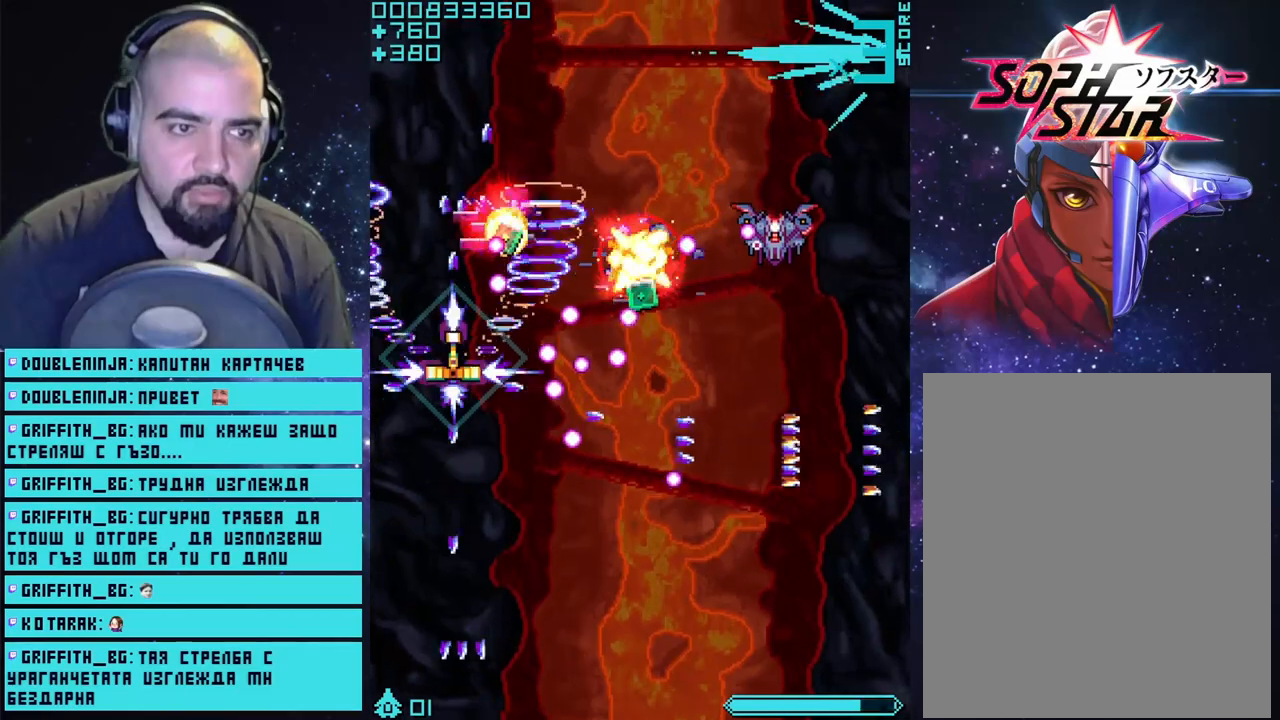
{"buttons": ["CROSS"], "left_stick": "down-right", "right_stick": "center", "events": [[383, "left_stick", "right"], [500, "left_stick", "down-right"]]}
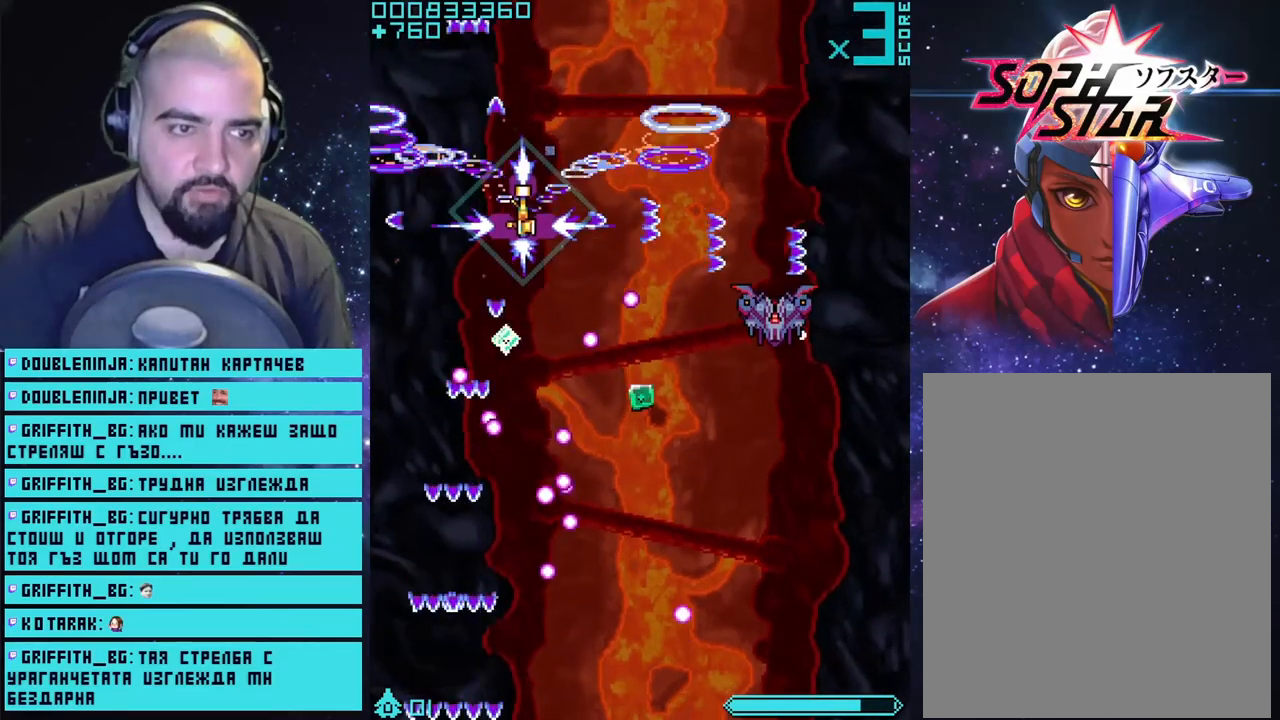
{"buttons": ["CROSS"], "left_stick": "up", "right_stick": "center", "events": [[300, "left_stick", "up"]]}
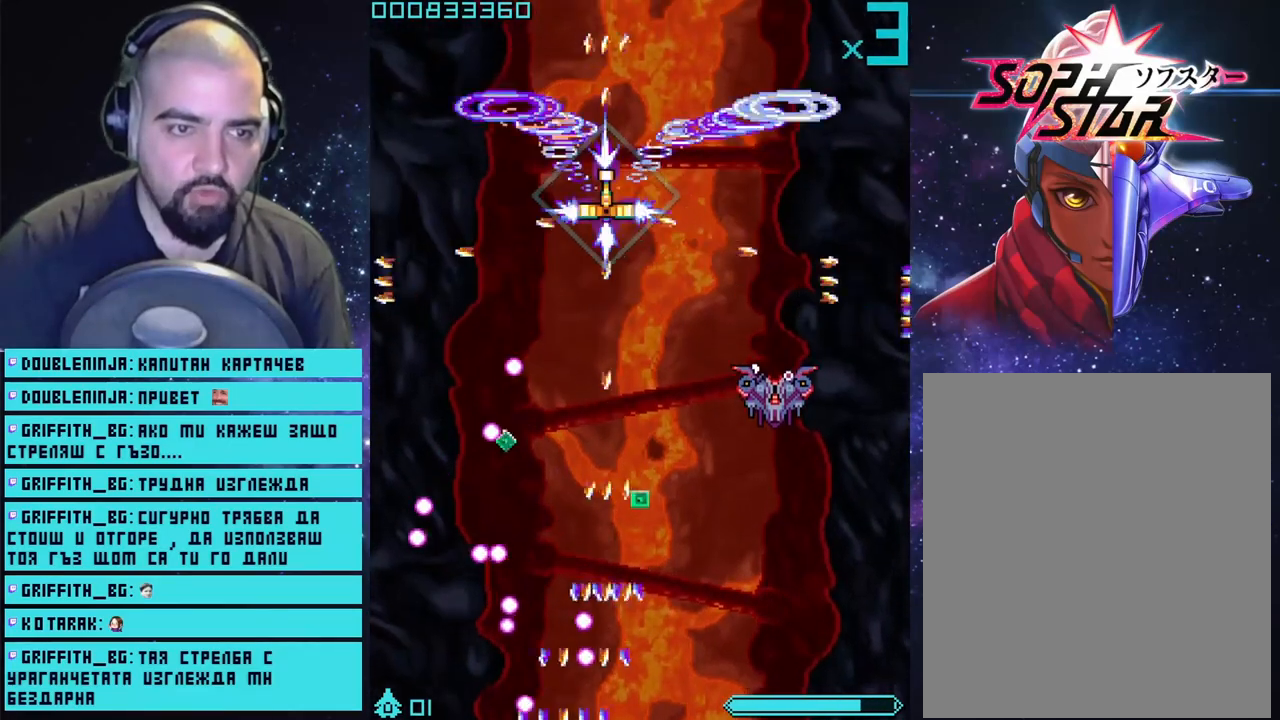
{"buttons": ["CROSS"], "left_stick": "down", "right_stick": "center", "events": [[33, "left_stick", "right"], [83, "left_stick", "down-right"], [200, "left_stick", "down"]]}
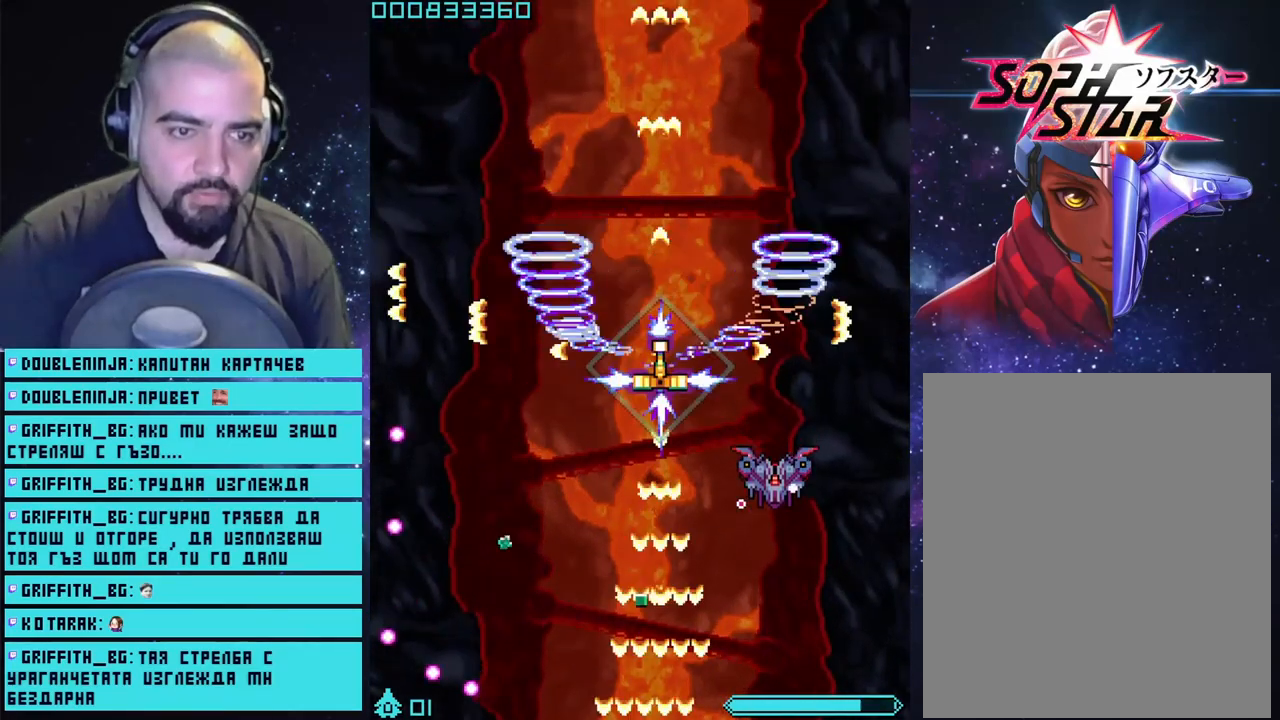
{"buttons": ["CROSS"], "left_stick": "down-right", "right_stick": "center", "events": [[417, "left_stick", "down-right"]]}
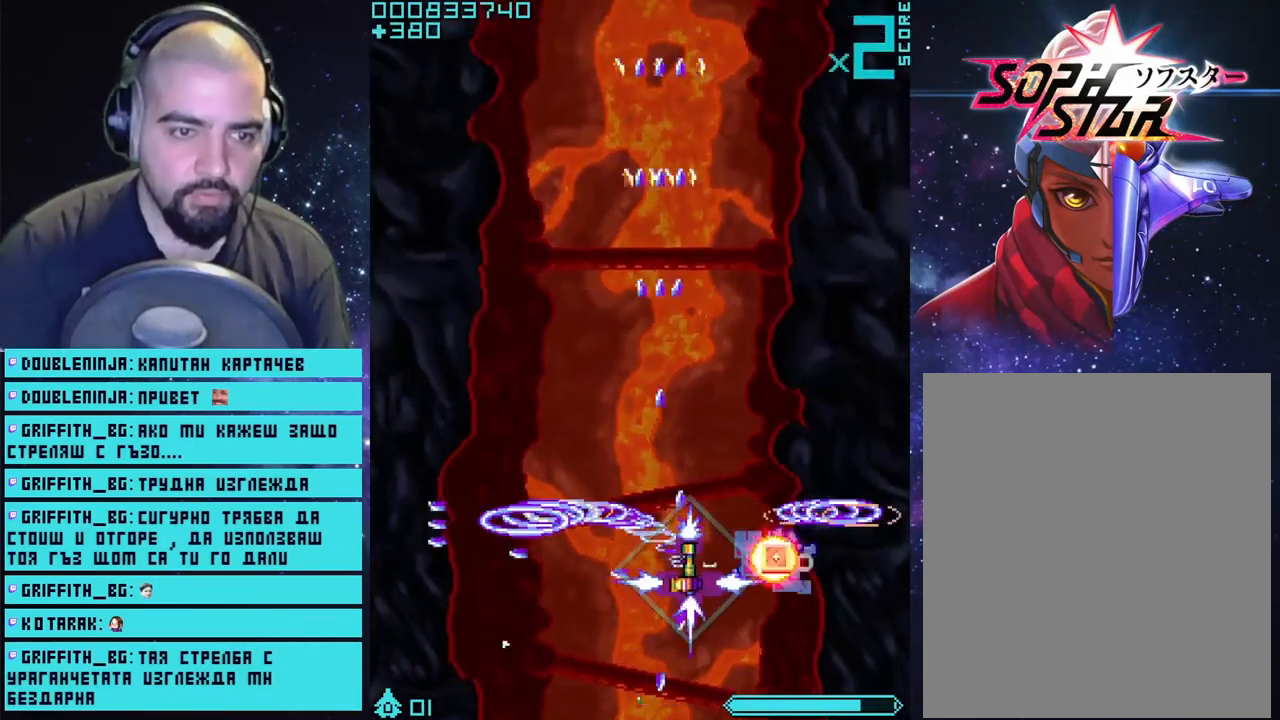
{"buttons": ["CROSS"], "left_stick": "right", "right_stick": "center", "events": [[167, "left_stick", "center"], [400, "left_stick", "right"]]}
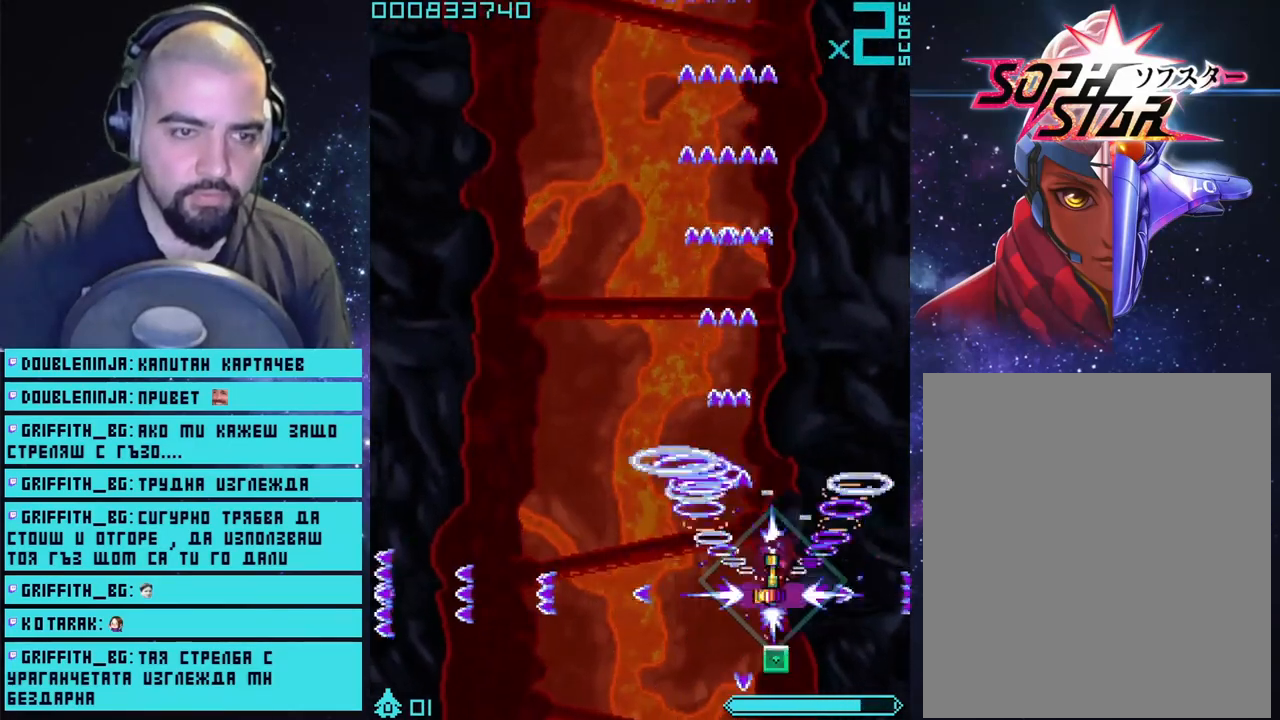
{"buttons": ["CROSS"], "left_stick": "up-left", "right_stick": "center", "events": [[117, "left_stick", "up-left"]]}
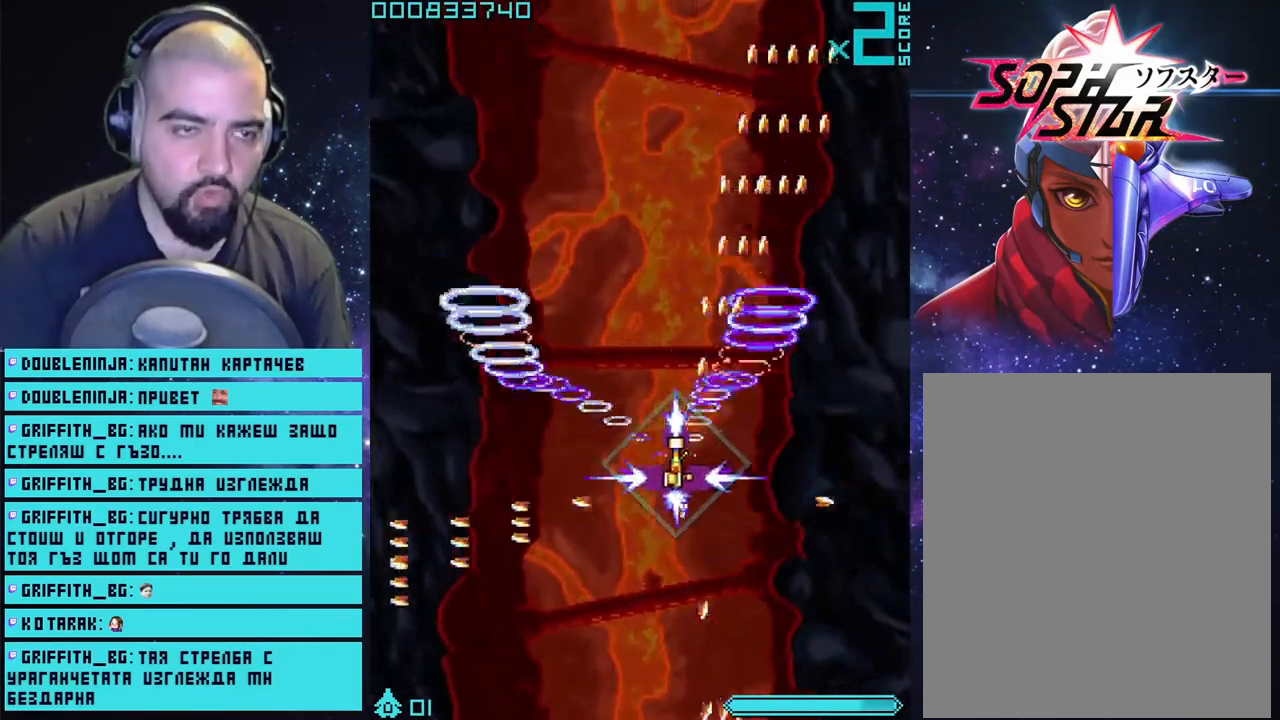
{"buttons": ["CROSS"], "left_stick": "center", "right_stick": "center", "events": [[150, "left_stick", "center"]]}
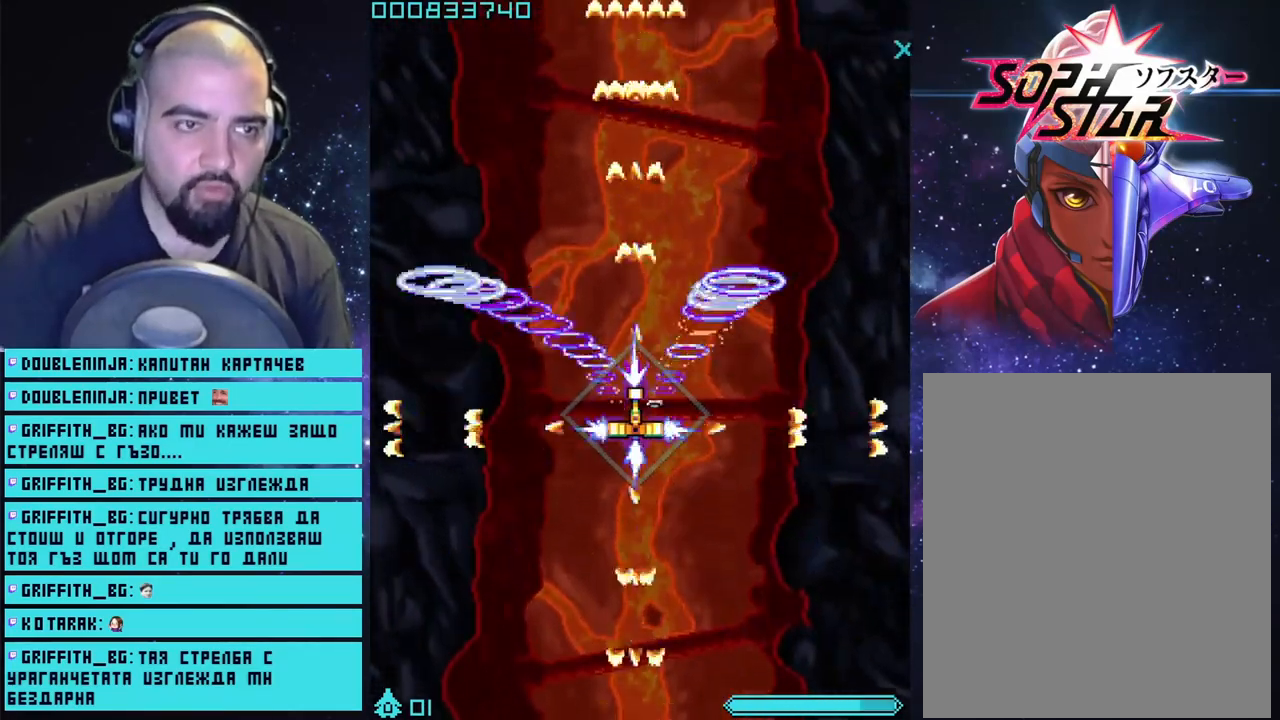
{"buttons": ["CROSS"], "left_stick": "center", "right_stick": "center", "events": [[183, "left_stick", "down-right"], [300, "left_stick", "center"]]}
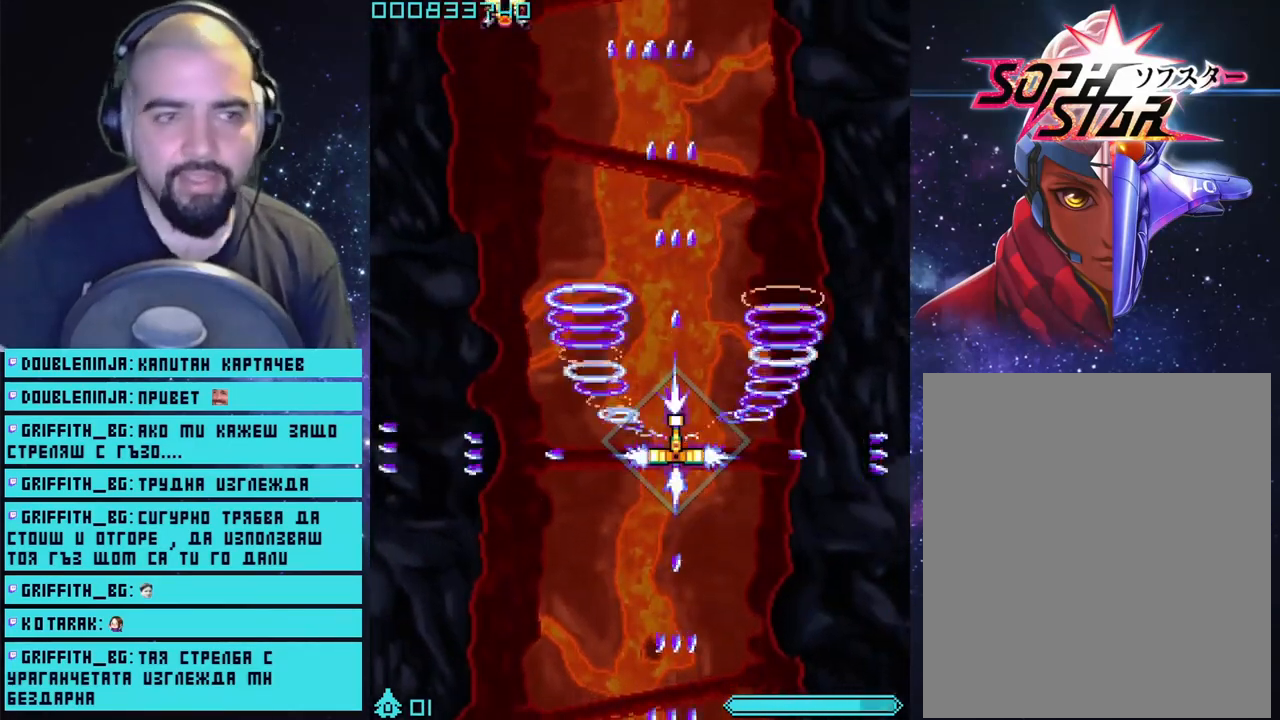
{"buttons": ["CROSS"], "left_stick": "up-left", "right_stick": "center", "events": [[100, "left_stick", "left"], [350, "left_stick", "up-left"]]}
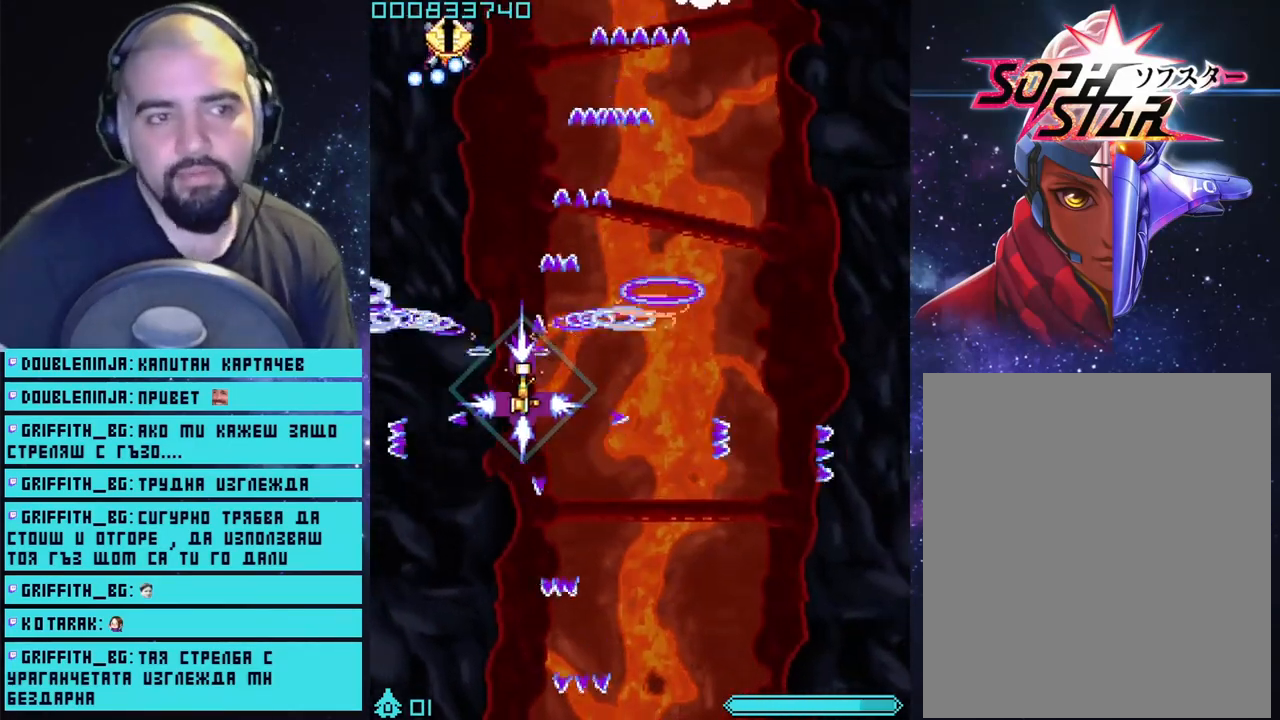
{"buttons": ["CROSS"], "left_stick": "center", "right_stick": "center", "events": [[33, "left_stick", "down"], [133, "left_stick", "left"], [183, "left_stick", "right"], [317, "left_stick", "up-right"], [483, "left_stick", "center"]]}
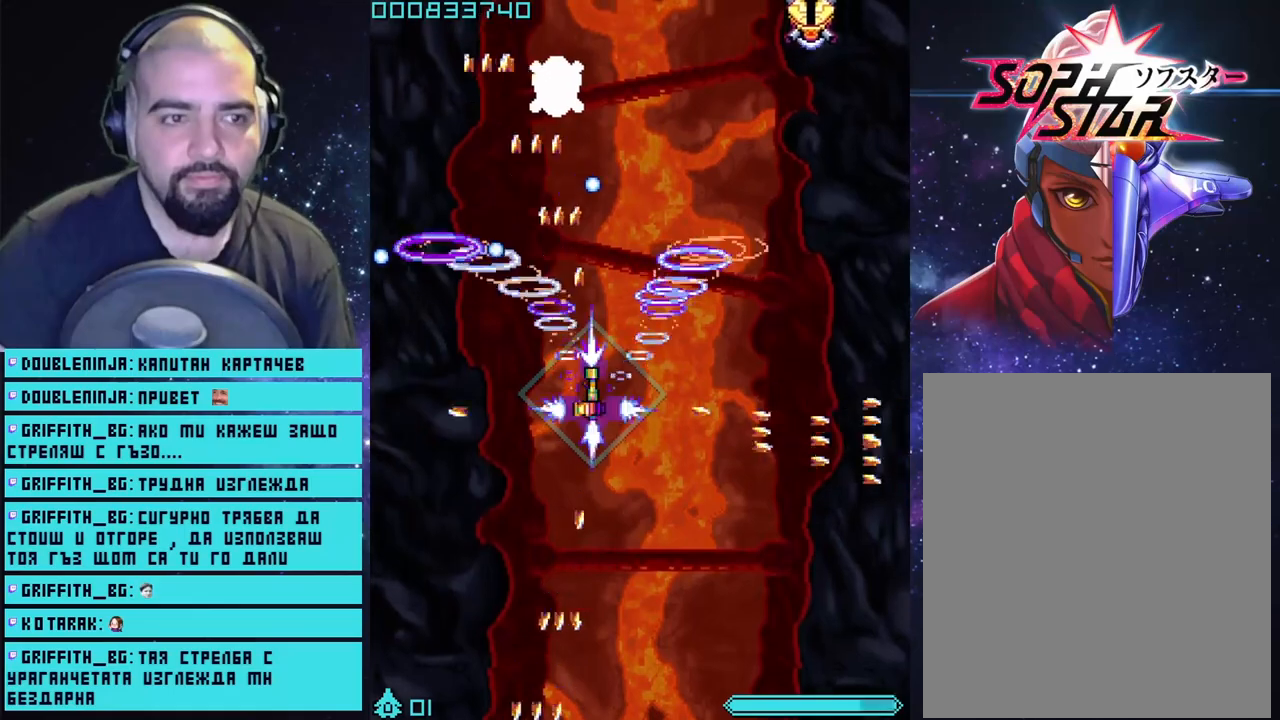
{"buttons": ["CROSS"], "left_stick": "center", "right_stick": "center", "events": [[67, "left_stick", "right"], [217, "left_stick", "center"]]}
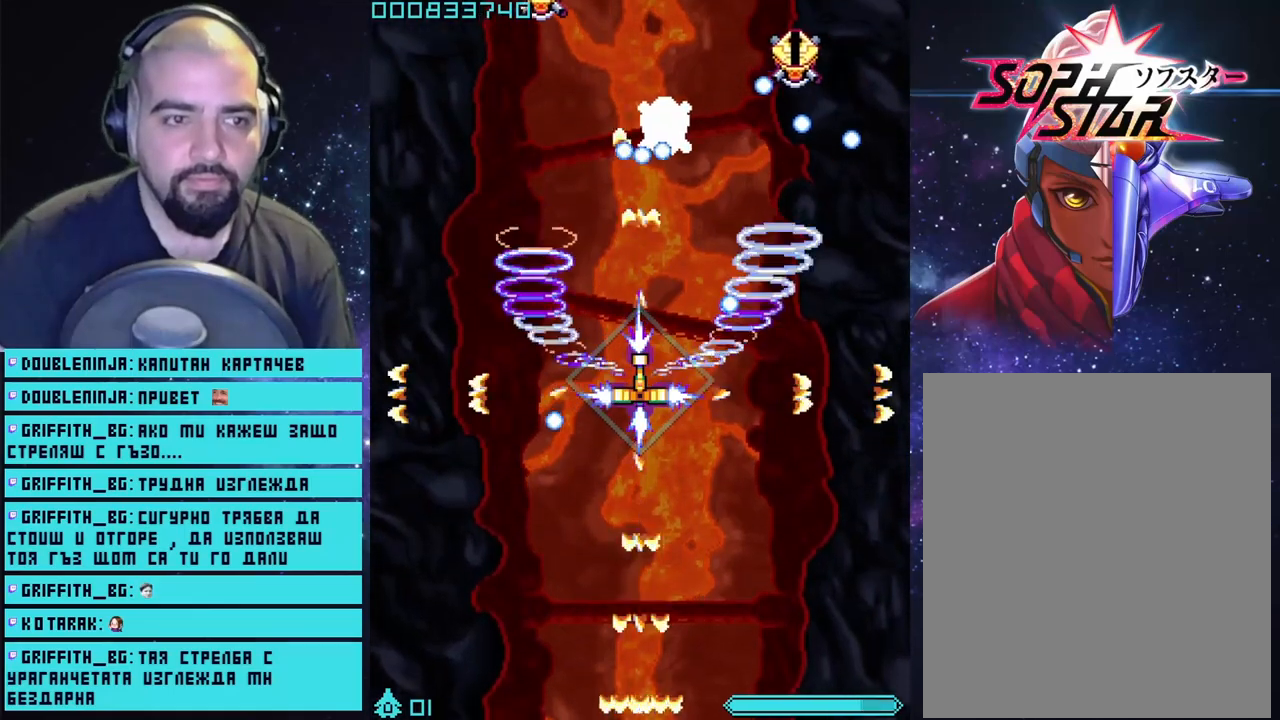
{"buttons": ["CROSS"], "left_stick": "down", "right_stick": "center", "events": [[350, "left_stick", "down"]]}
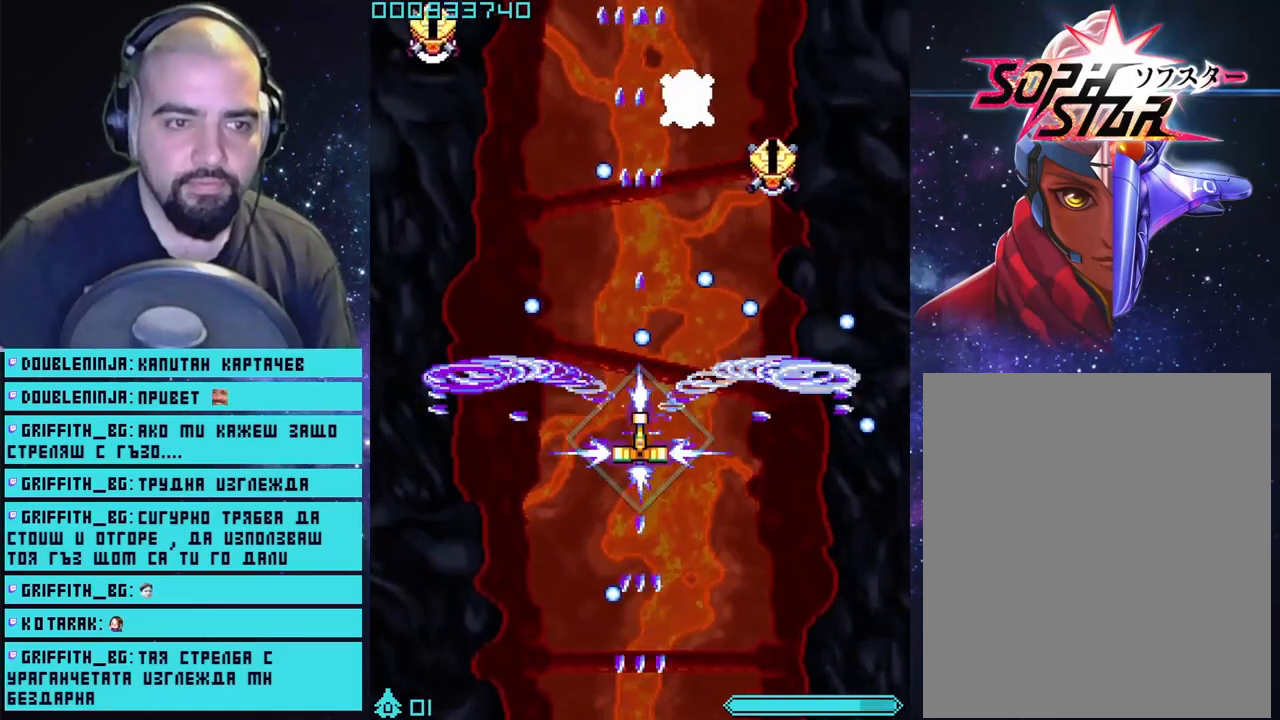
{"buttons": ["CROSS"], "left_stick": "up-right", "right_stick": "center", "events": [[33, "left_stick", "down-left"], [233, "left_stick", "up-left"], [350, "left_stick", "up"], [467, "left_stick", "up-right"]]}
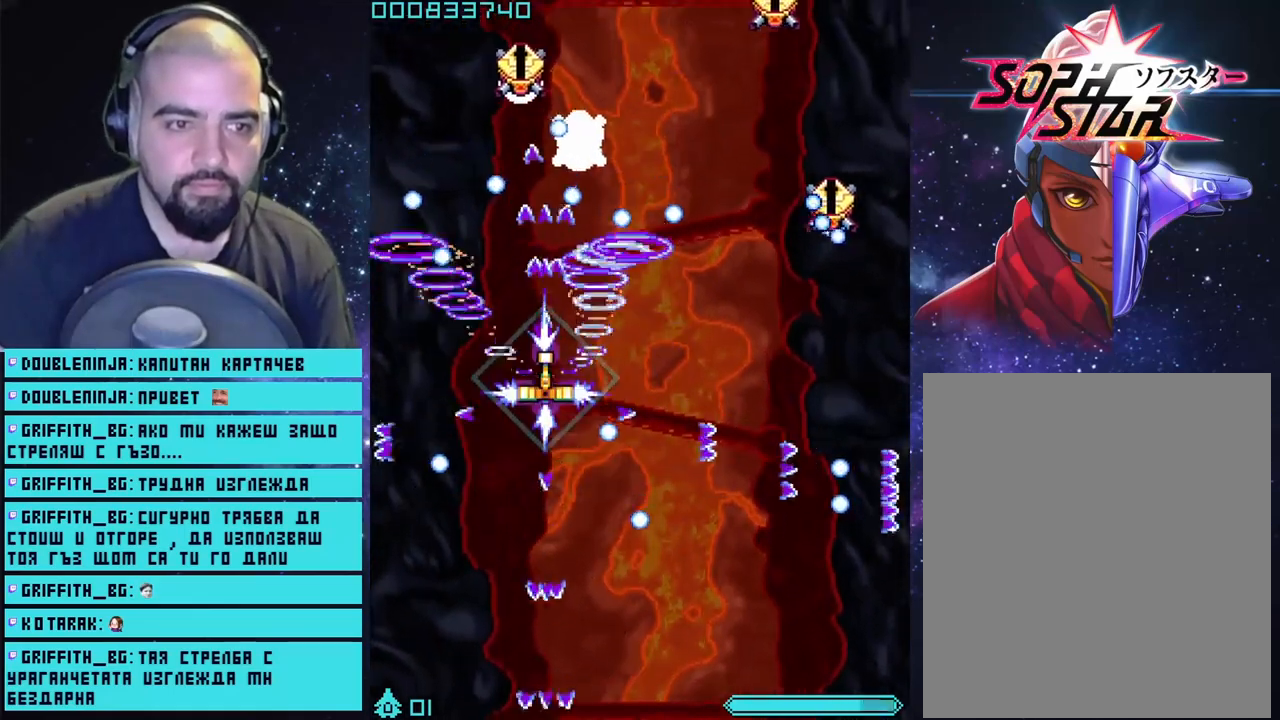
{"buttons": ["CROSS"], "left_stick": "down", "right_stick": "center", "events": [[167, "left_stick", "down"]]}
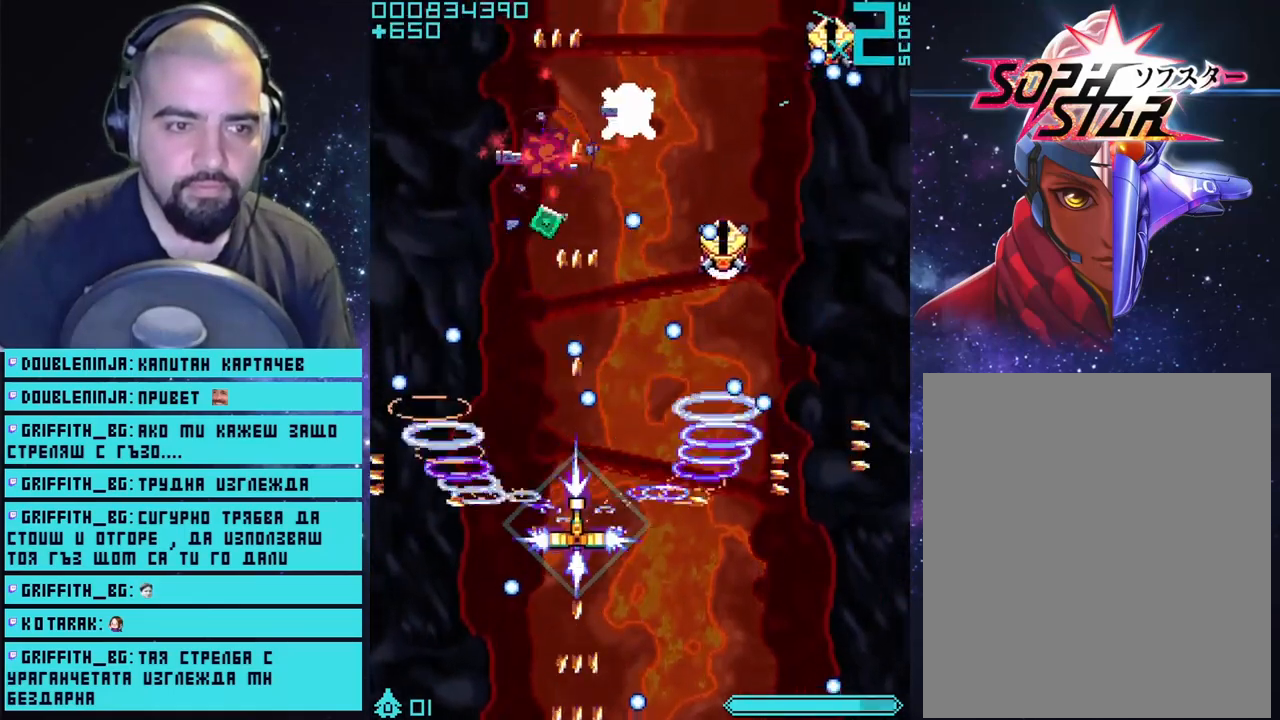
{"buttons": ["CROSS"], "left_stick": "center", "right_stick": "center", "events": [[283, "left_stick", "center"], [433, "left_stick", "down-right"], [483, "left_stick", "center"]]}
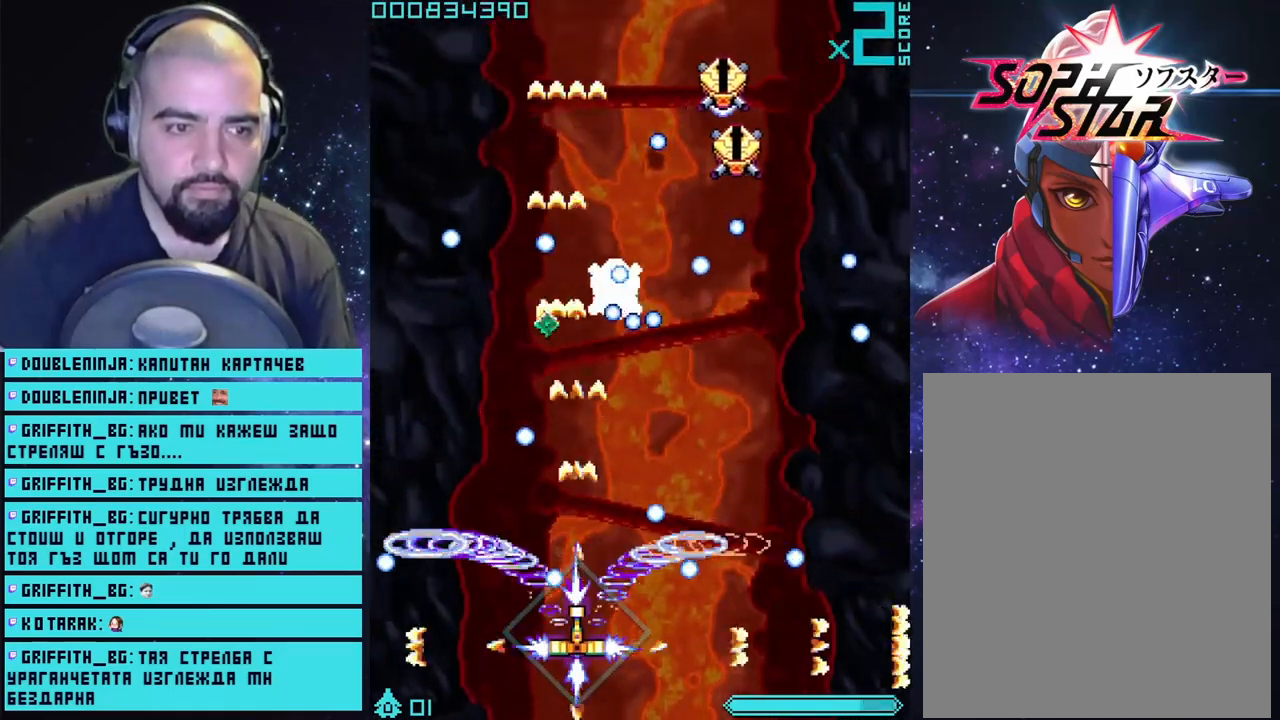
{"buttons": ["CROSS"], "left_stick": "center", "right_stick": "center", "events": []}
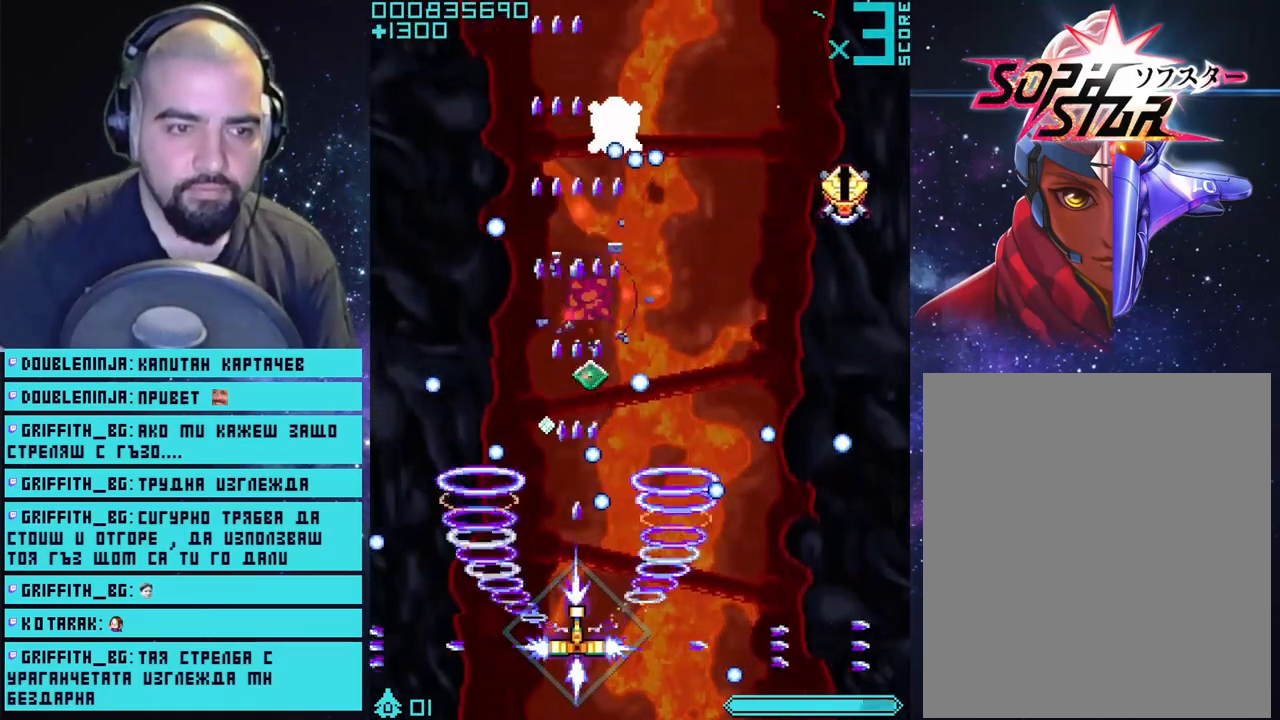
{"buttons": ["CROSS"], "left_stick": "center", "right_stick": "center", "events": [[133, "left_stick", "down-right"], [300, "left_stick", "center"]]}
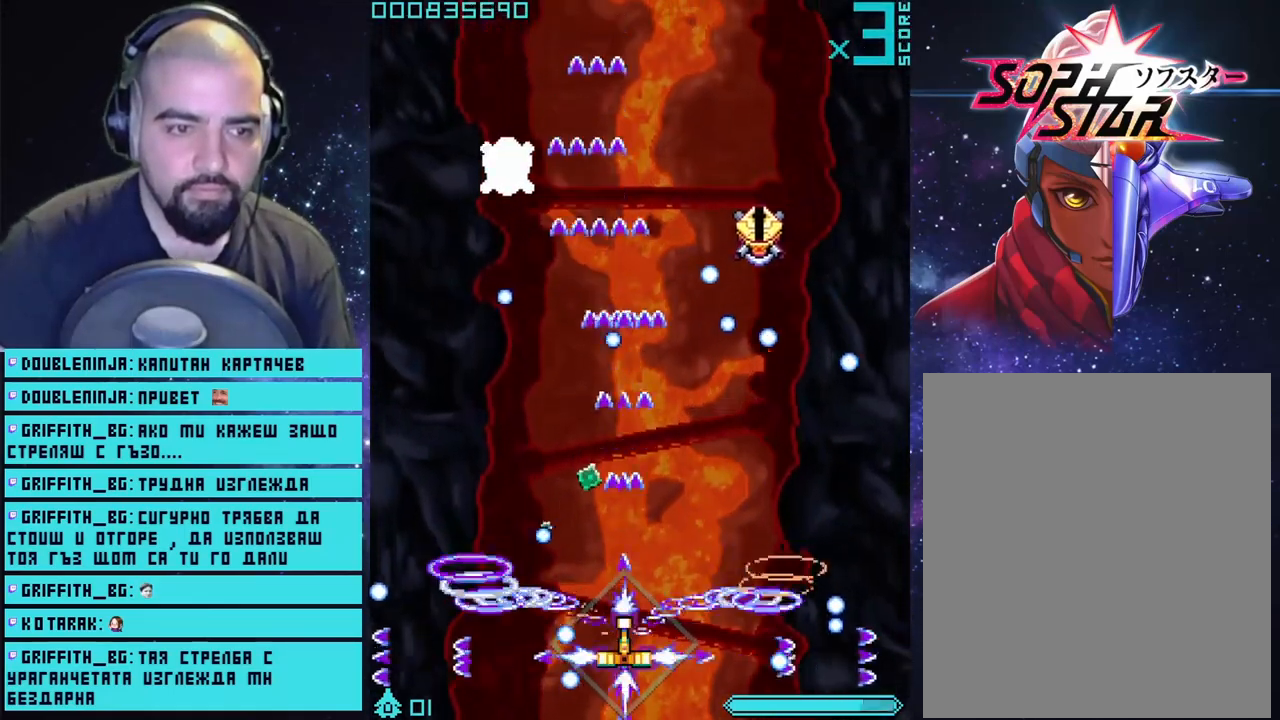
{"buttons": ["CROSS"], "left_stick": "center", "right_stick": "center", "events": []}